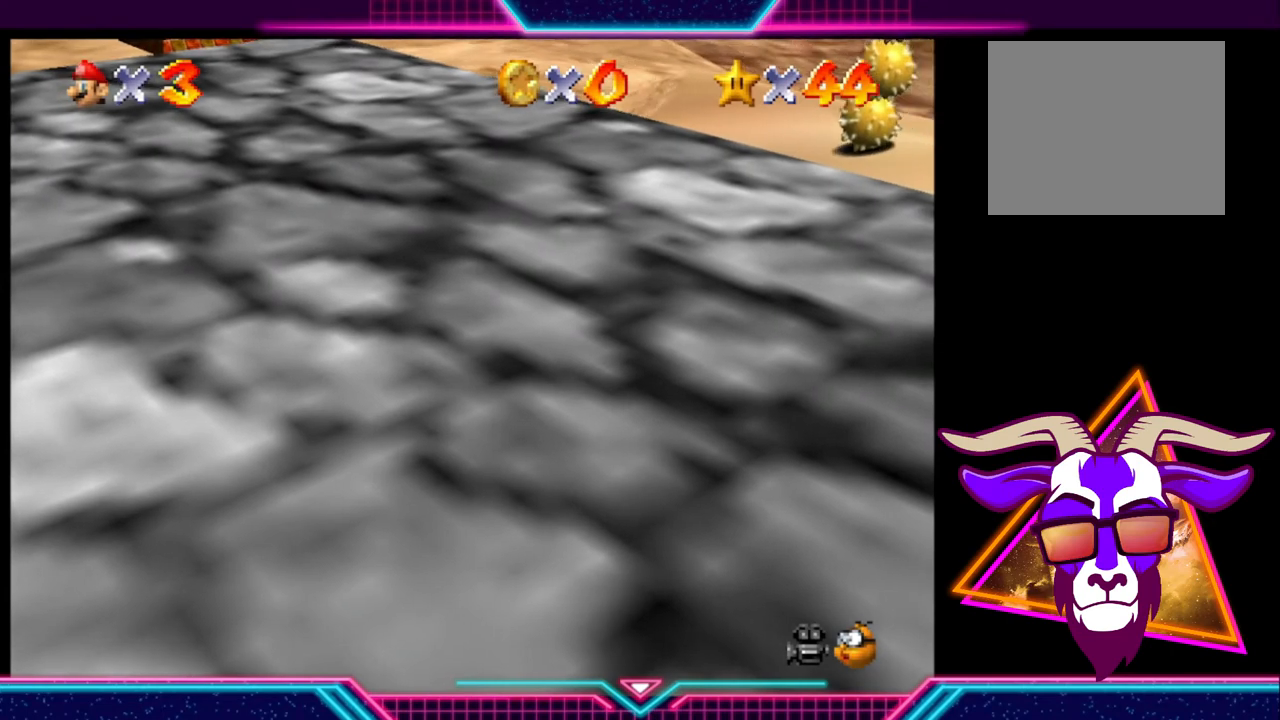
Gameplay with a controller (Xbox layout); each line is a JSON object with the inputs held at the frame after it. "events" lists button and stick changes between this image and that frame as [ms after this image, input, new state], when the widget could be followed in between. Not read: R3.
{"buttons": [], "left_stick": "center", "right_stick": "center", "events": []}
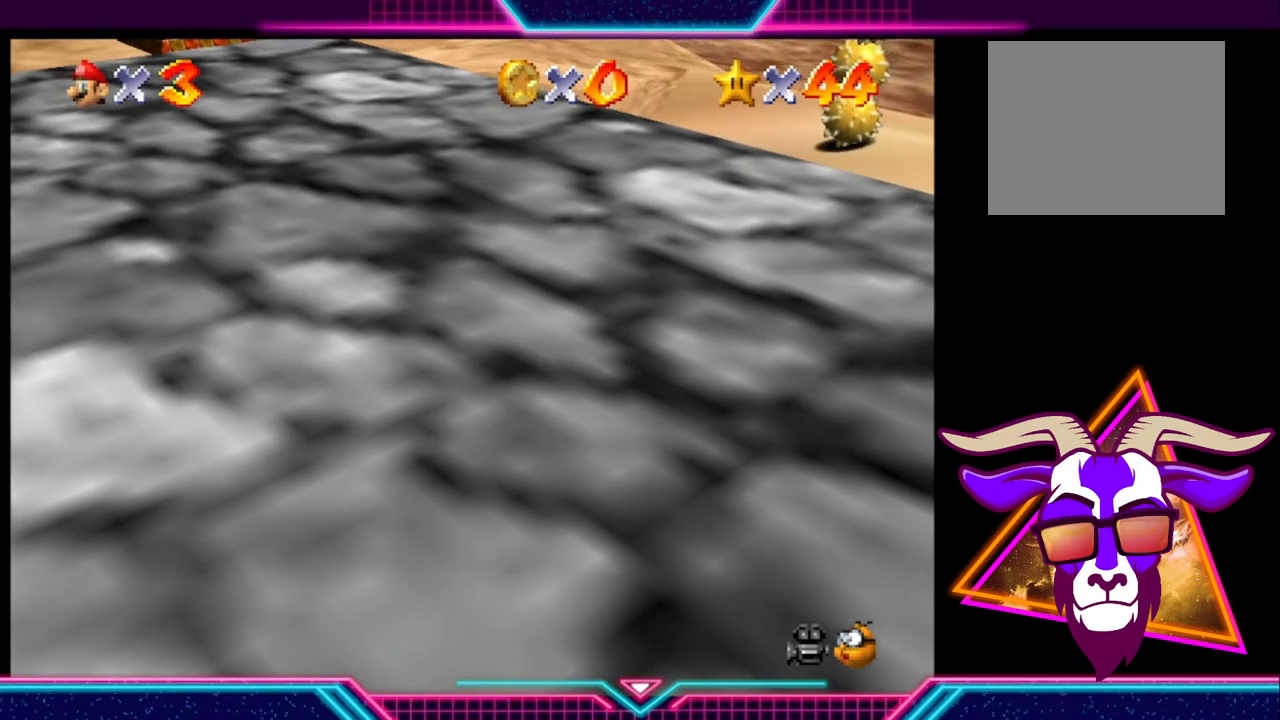
{"buttons": ["A"], "left_stick": "up-left", "right_stick": "center", "events": [[500, "A", "down"], [500, "left_stick", "up-left"]]}
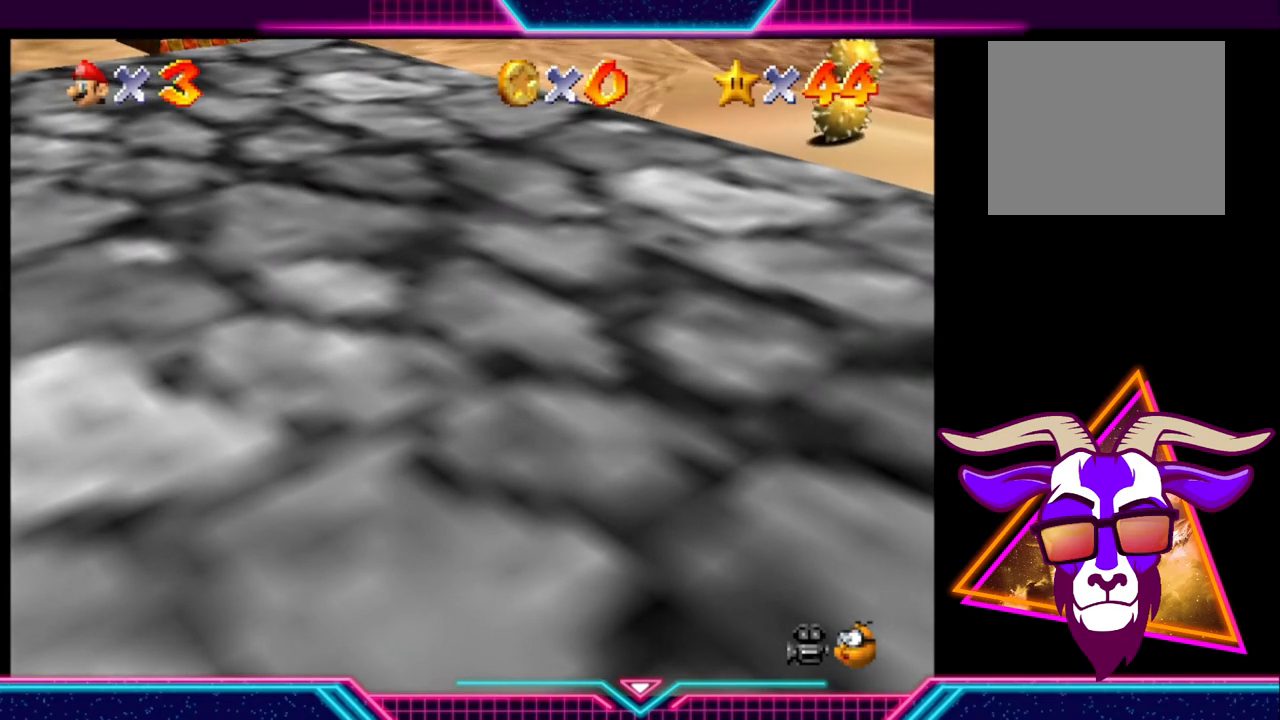
{"buttons": [], "left_stick": "up-left", "right_stick": "center", "events": [[167, "A", "up"]]}
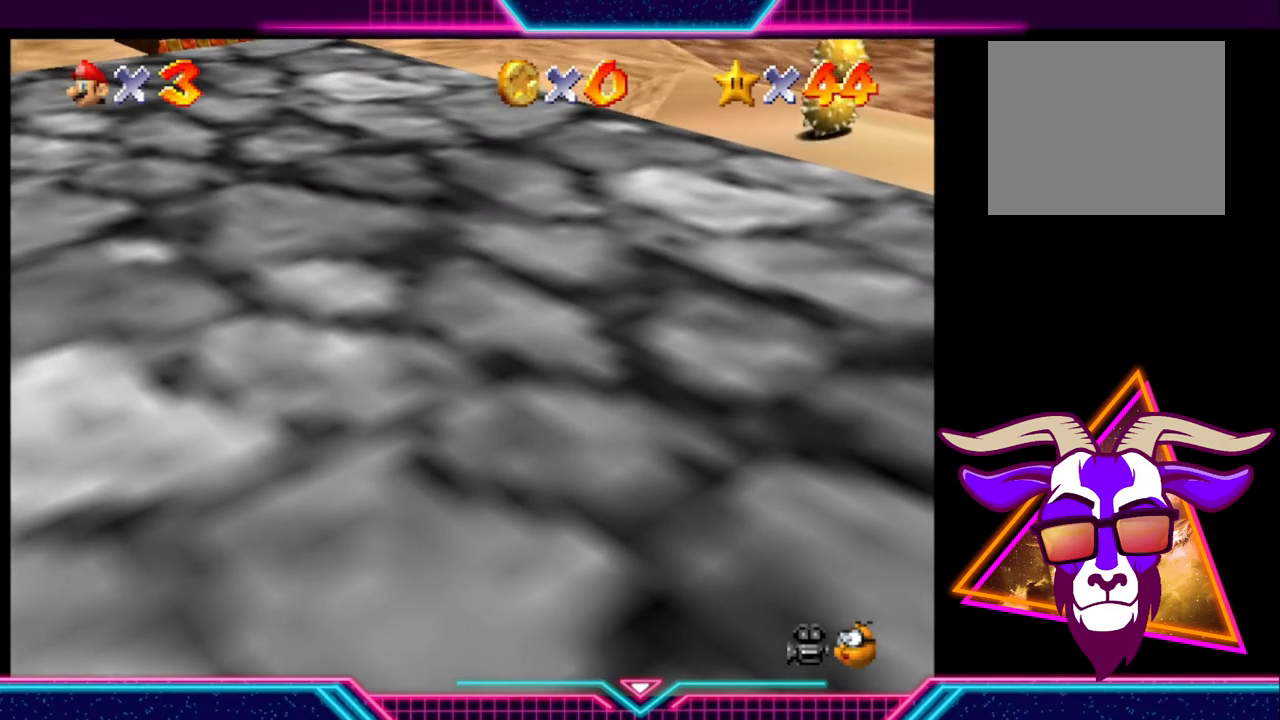
{"buttons": [], "left_stick": "up-left", "right_stick": "center", "events": []}
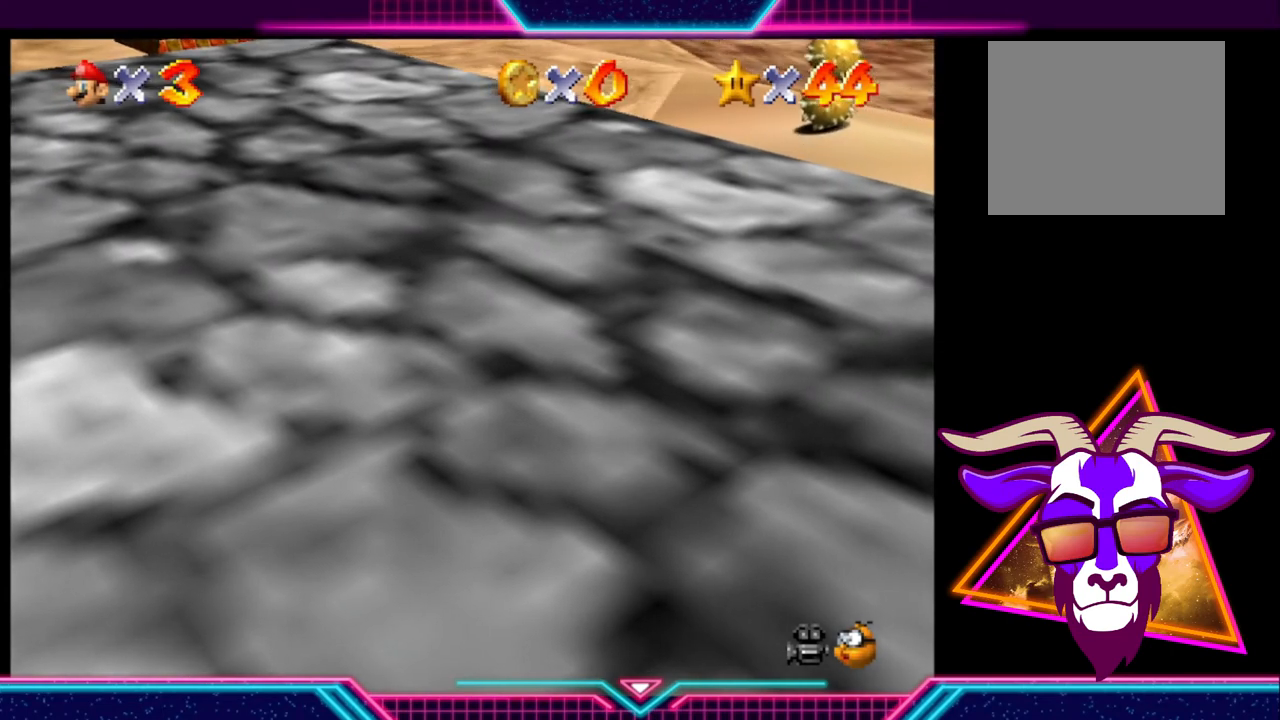
{"buttons": [], "left_stick": "up-left", "right_stick": "center", "events": []}
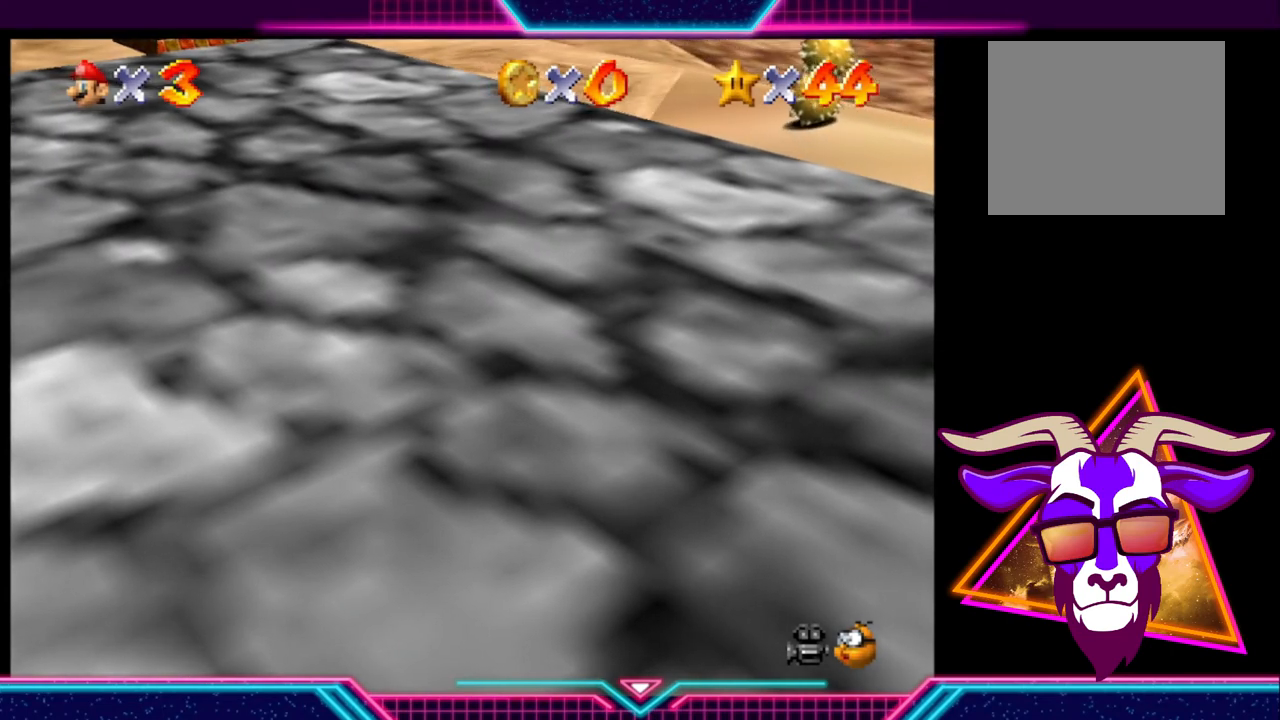
{"buttons": [], "left_stick": "up-left", "right_stick": "center", "events": []}
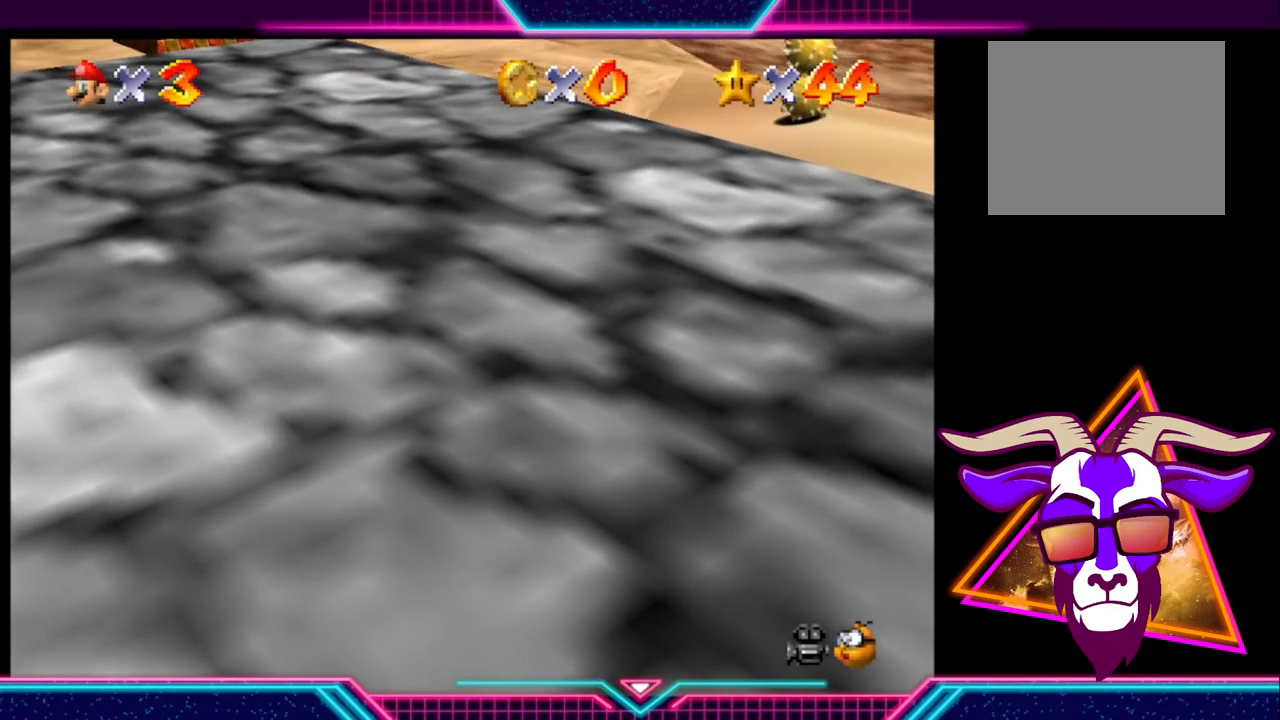
{"buttons": [], "left_stick": "up-left", "right_stick": "center", "events": []}
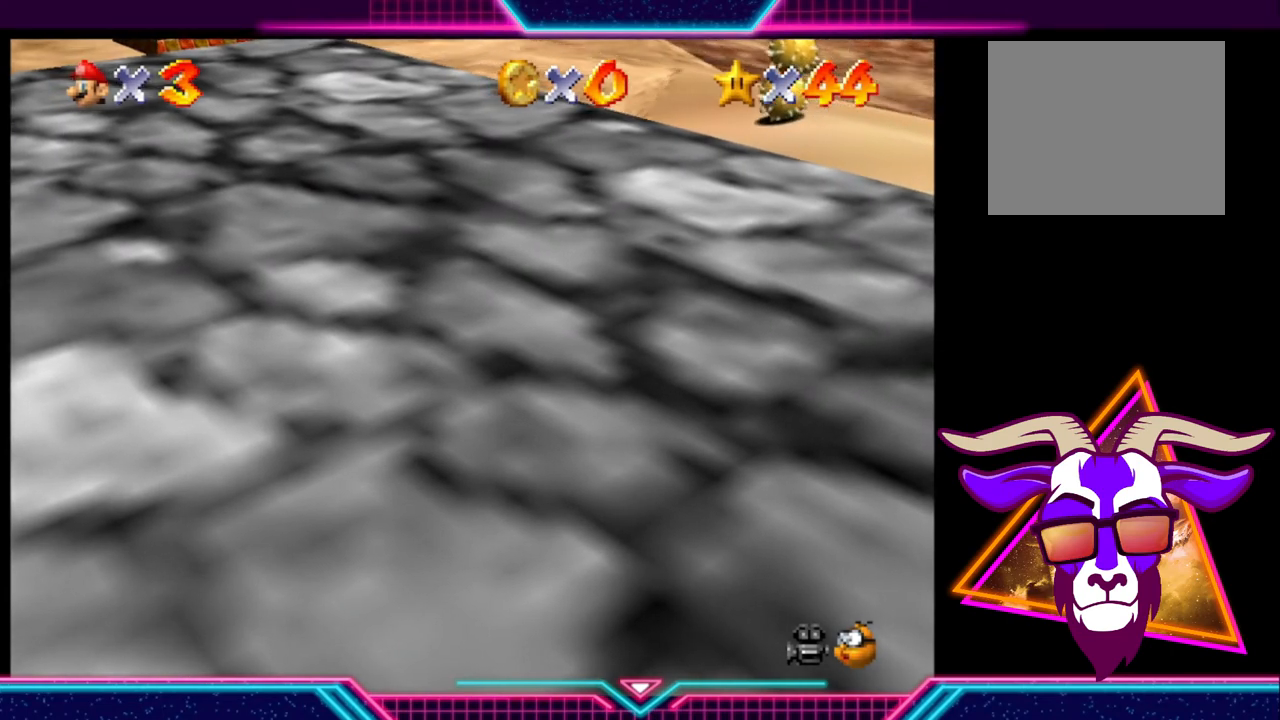
{"buttons": [], "left_stick": "up-left", "right_stick": "center", "events": []}
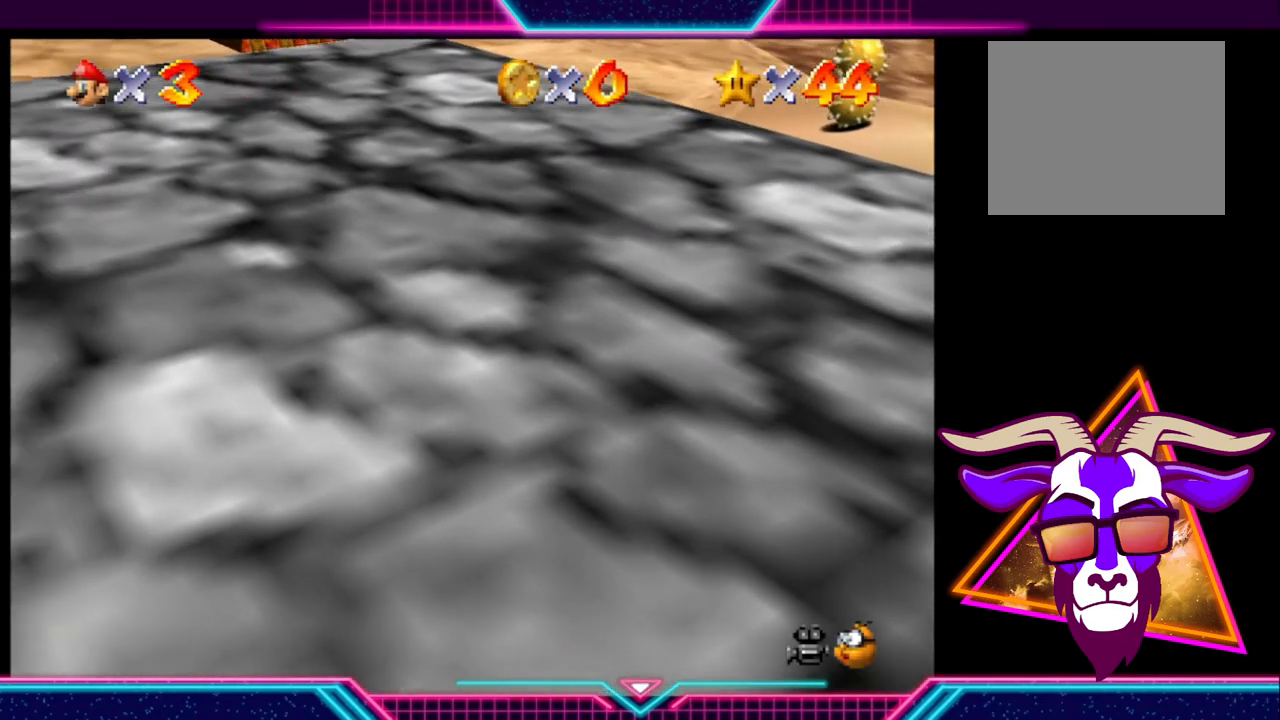
{"buttons": [], "left_stick": "up-left", "right_stick": "center", "events": []}
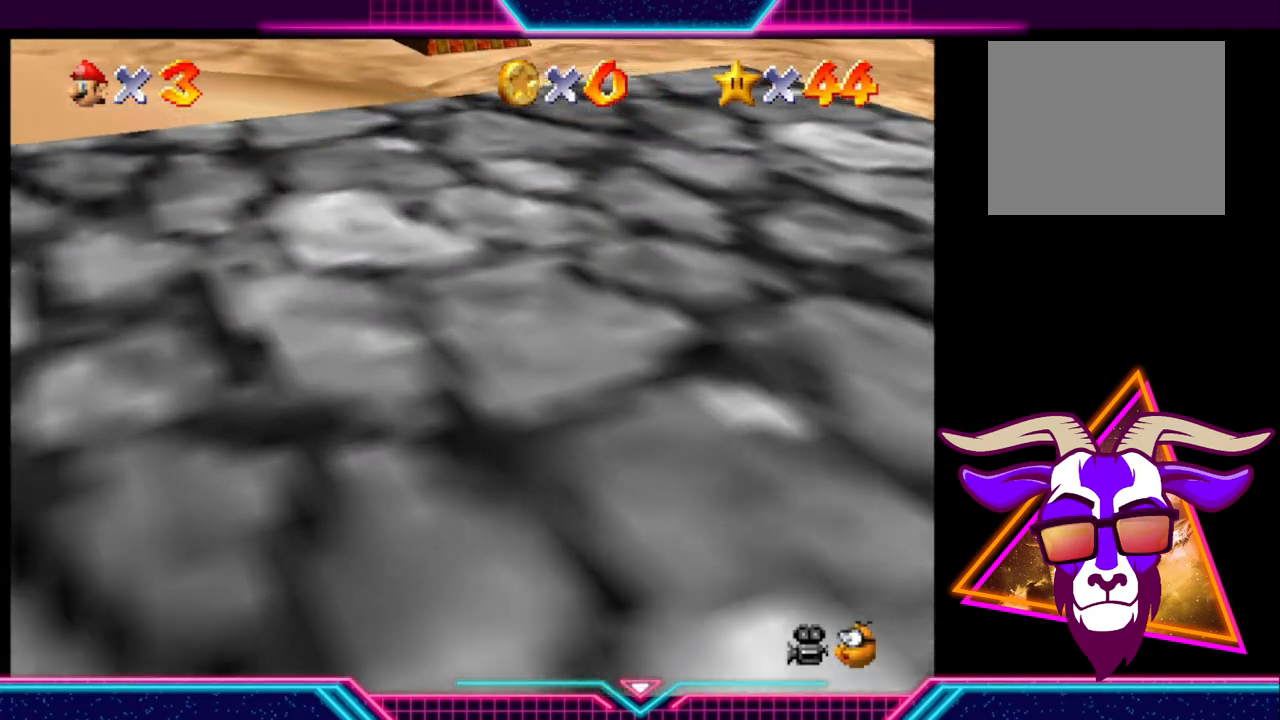
{"buttons": [], "left_stick": "up-left", "right_stick": "center", "events": []}
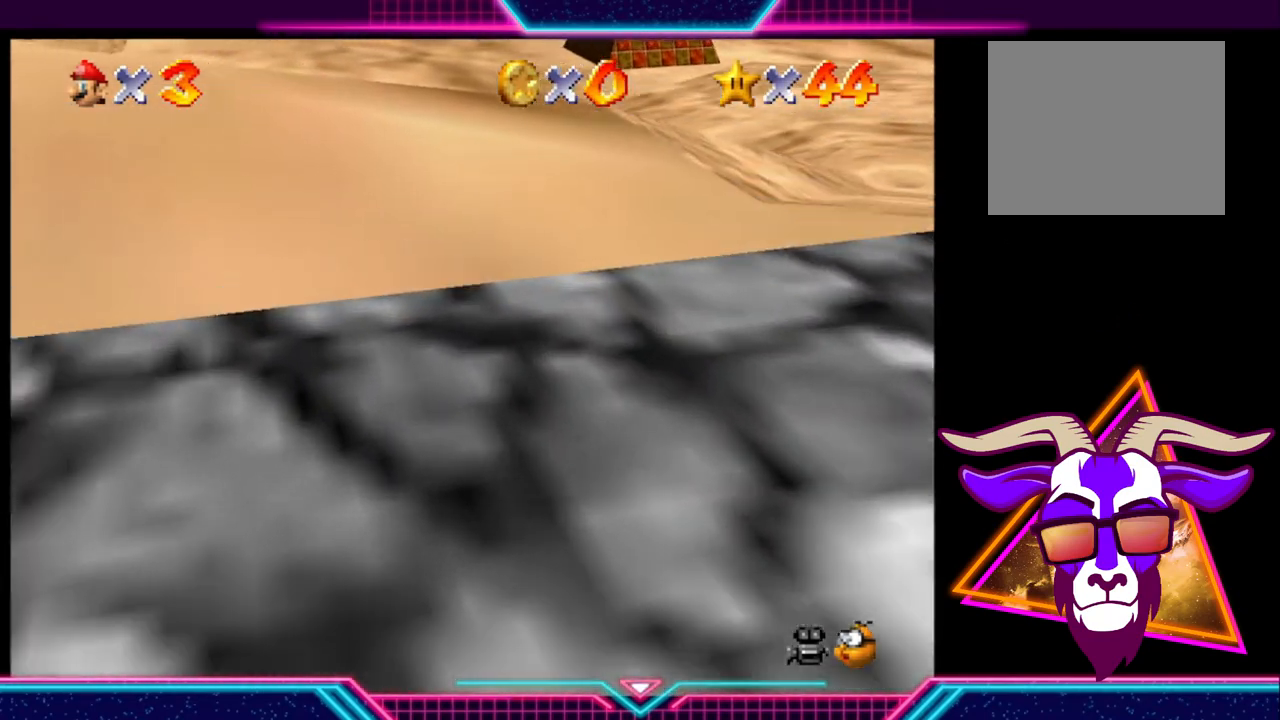
{"buttons": [], "left_stick": "left", "right_stick": "center", "events": [[300, "left_stick", "left"]]}
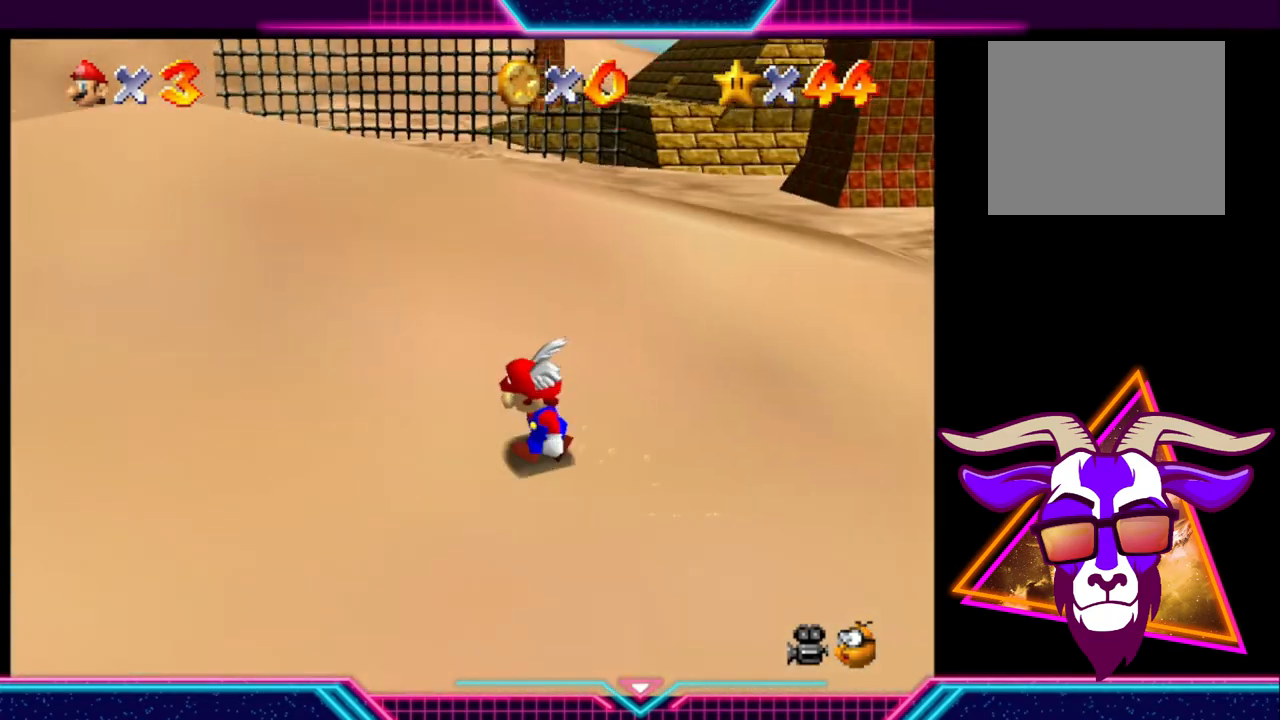
{"buttons": ["A"], "left_stick": "down-left", "right_stick": "center", "events": [[133, "left_stick", "down-left"], [400, "A", "down"]]}
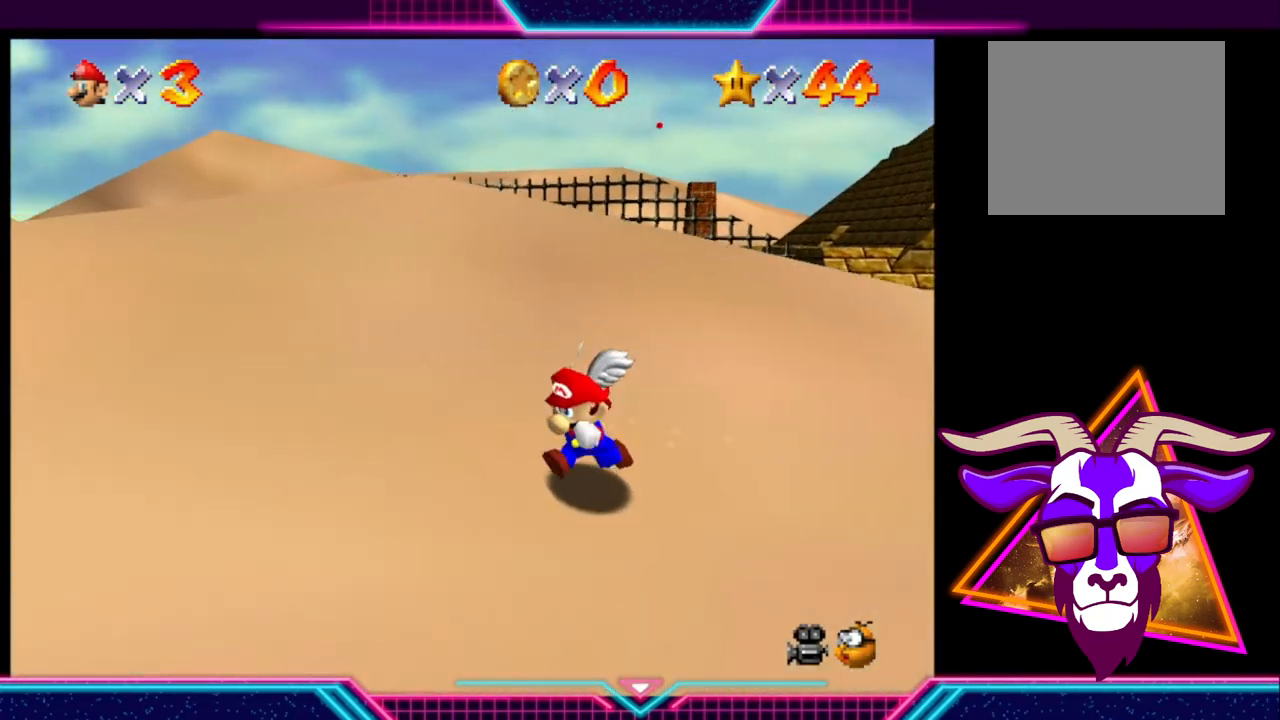
{"buttons": [], "left_stick": "down-left", "right_stick": "center", "events": [[33, "A", "up"]]}
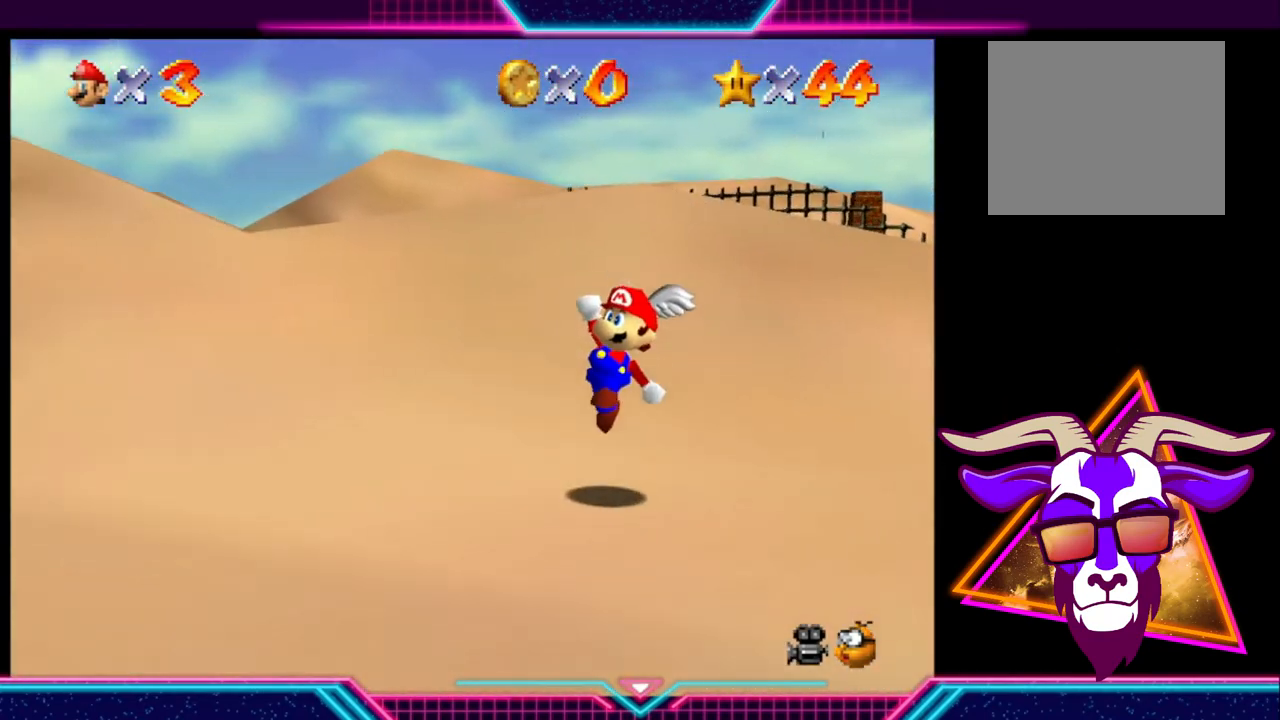
{"buttons": [], "left_stick": "down-left", "right_stick": "center", "events": [[67, "A", "down"], [233, "A", "up"]]}
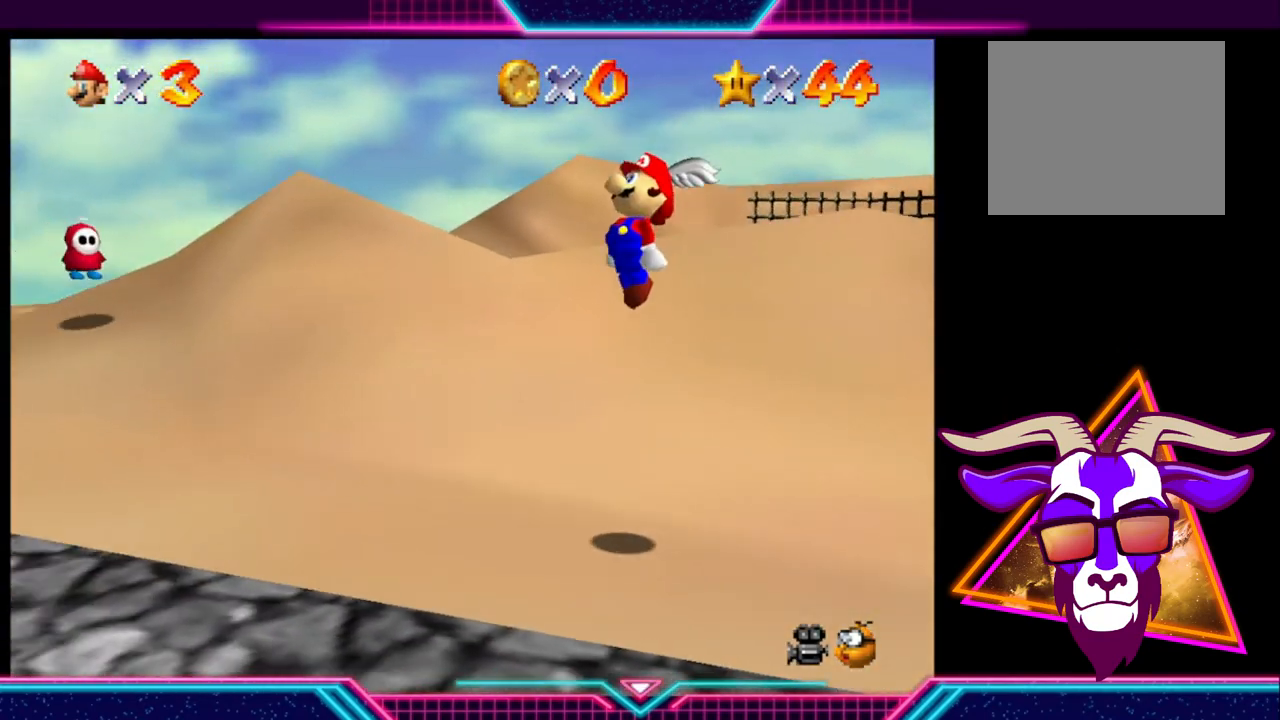
{"buttons": ["A"], "left_stick": "down-left", "right_stick": "center", "events": [[300, "A", "down"]]}
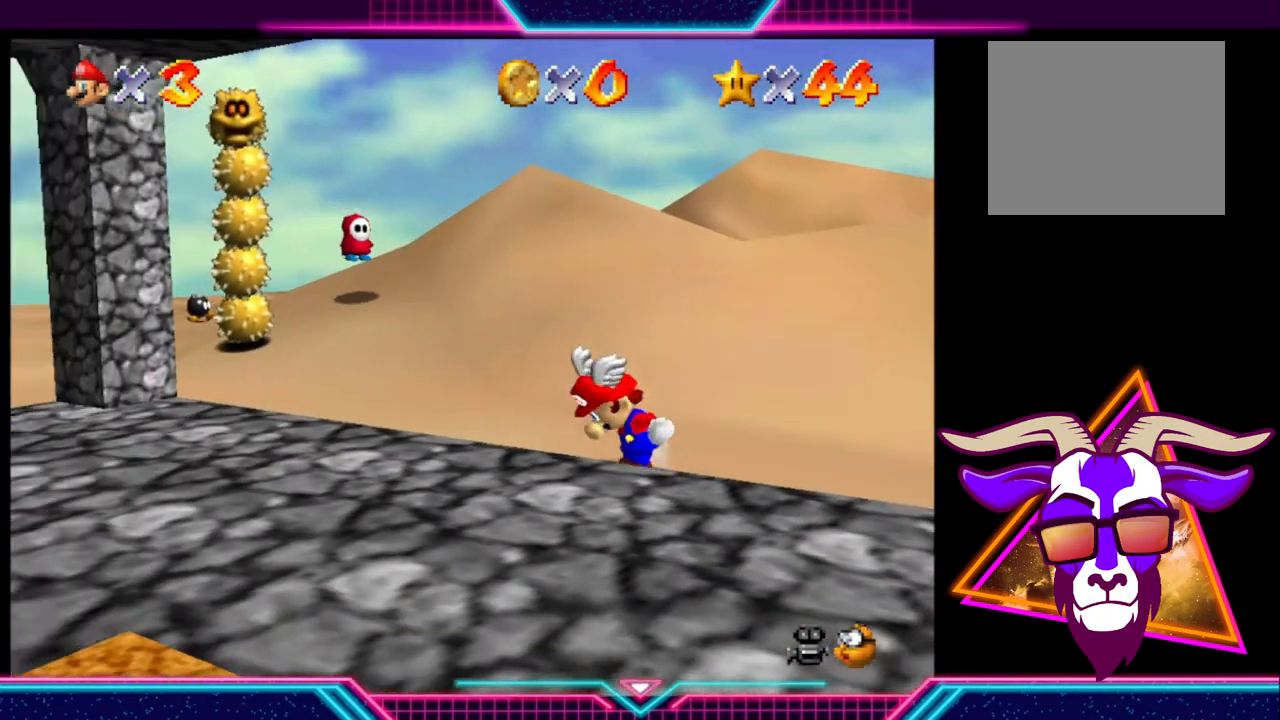
{"buttons": [], "left_stick": "down-left", "right_stick": "center", "events": [[367, "A", "up"]]}
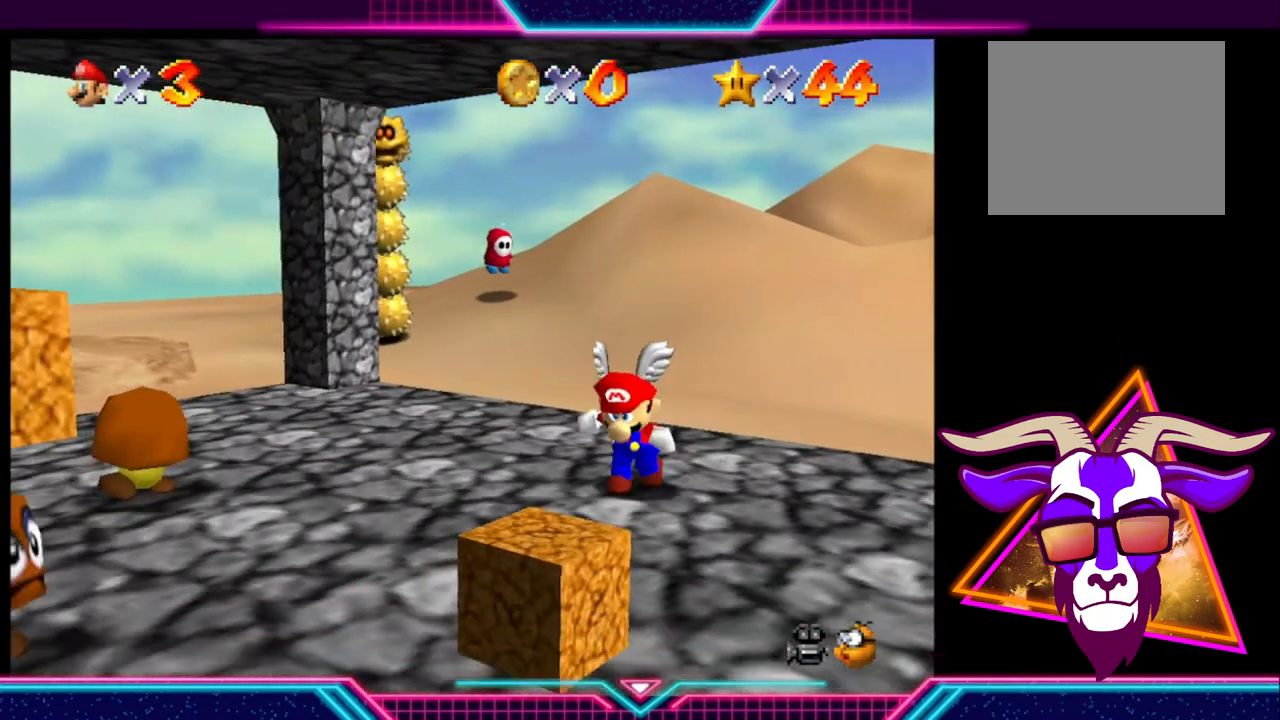
{"buttons": [], "left_stick": "down-left", "right_stick": "center", "events": []}
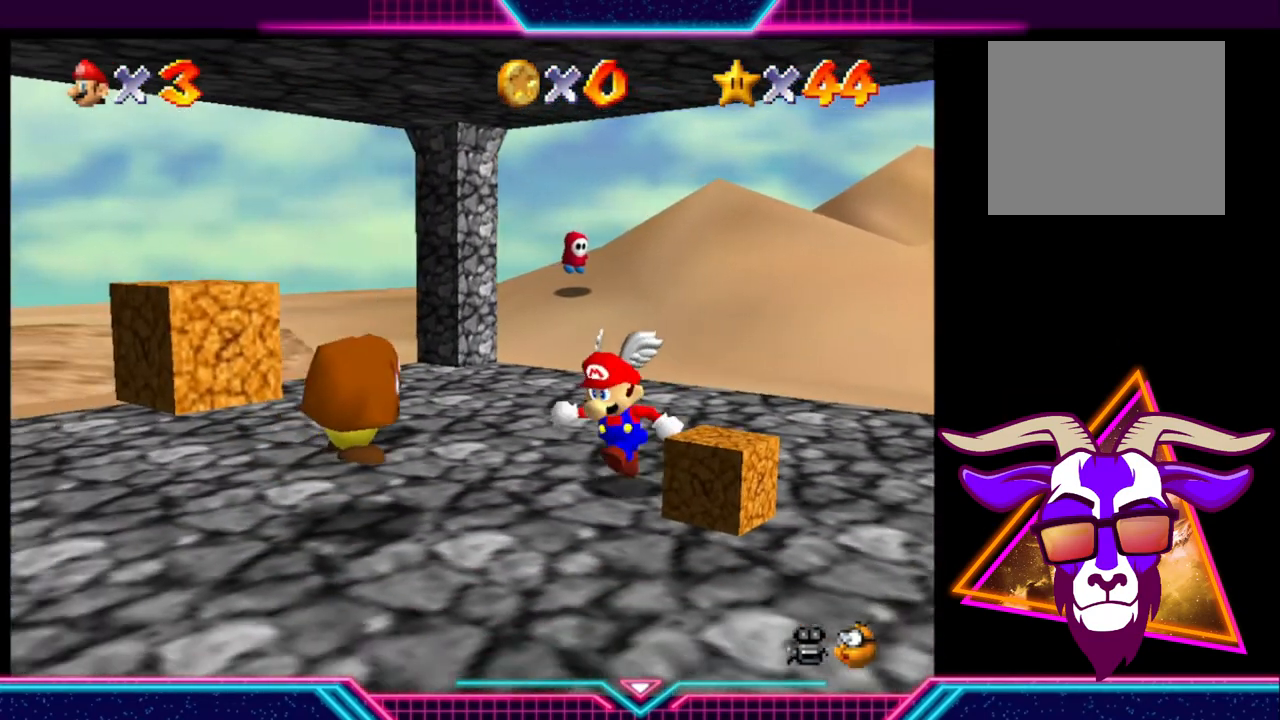
{"buttons": [], "left_stick": "down-left", "right_stick": "center", "events": [[333, "A", "down"], [433, "A", "up"]]}
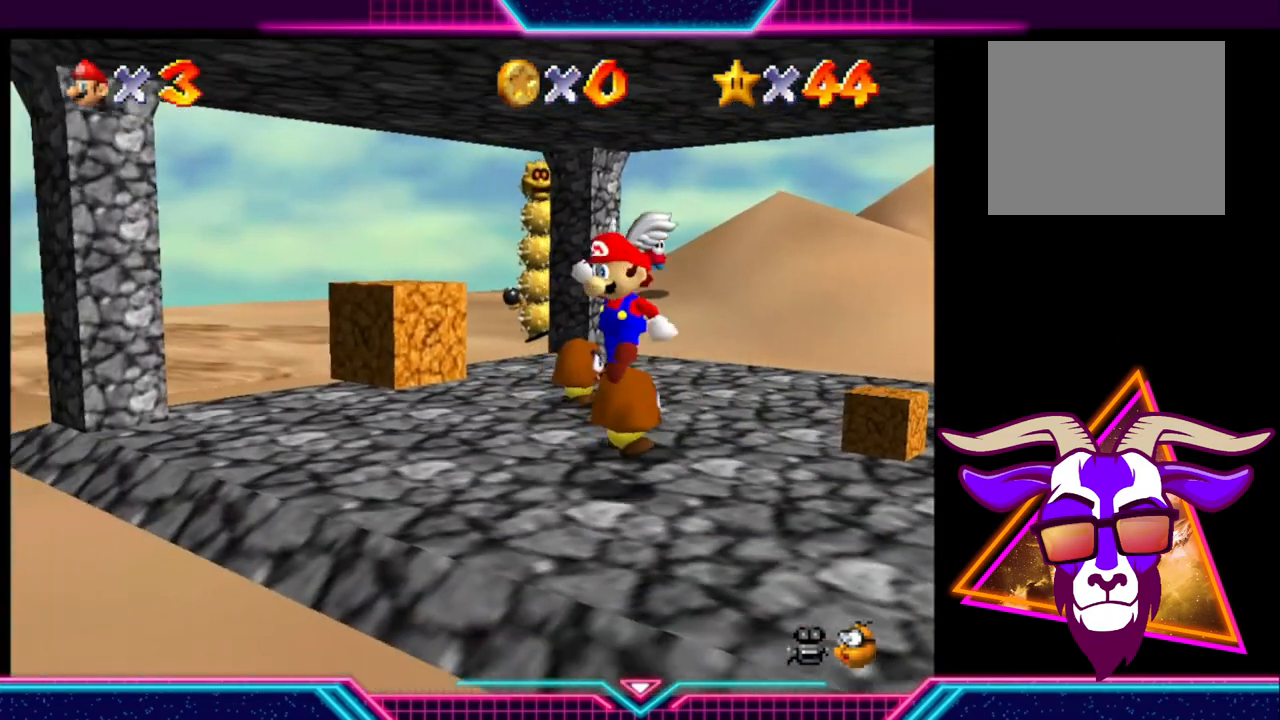
{"buttons": [], "left_stick": "down-left", "right_stick": "center", "events": []}
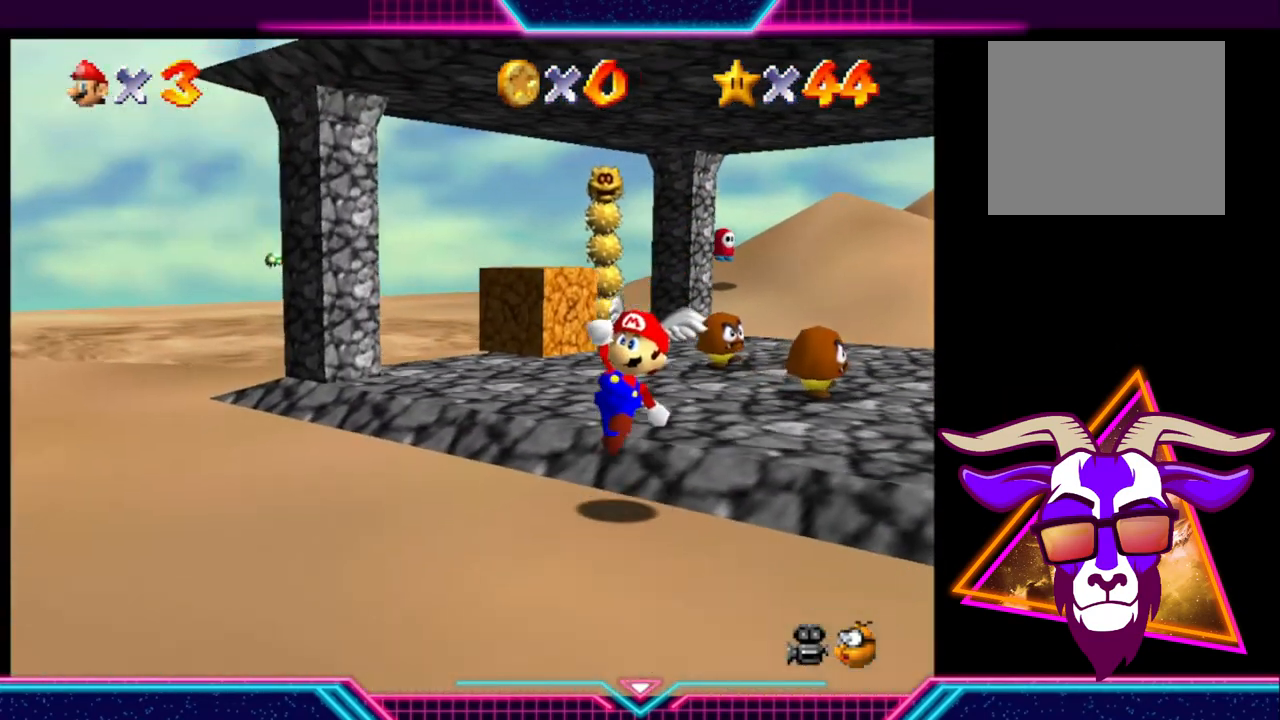
{"buttons": [], "left_stick": "right", "right_stick": "center", "events": [[100, "A", "down"], [167, "A", "up"], [433, "left_stick", "down-right"], [500, "left_stick", "right"]]}
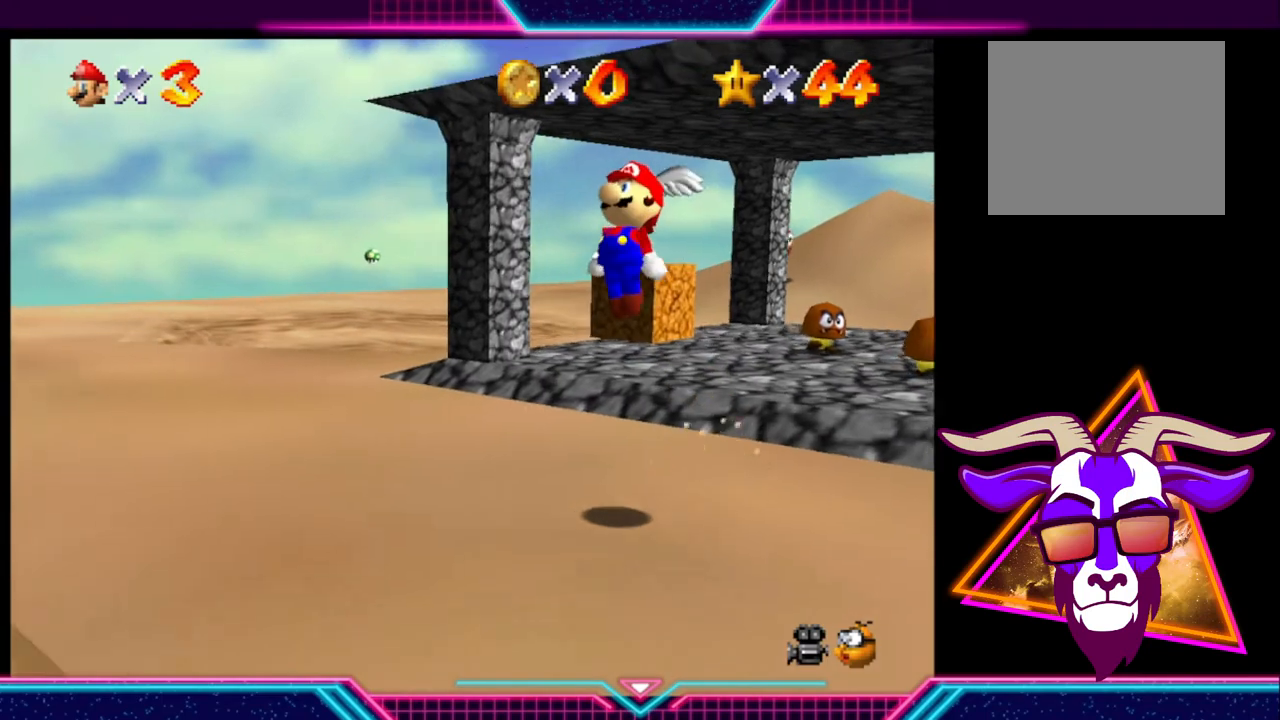
{"buttons": ["A"], "left_stick": "up-right", "right_stick": "center", "events": [[267, "left_stick", "up-right"], [300, "A", "down"]]}
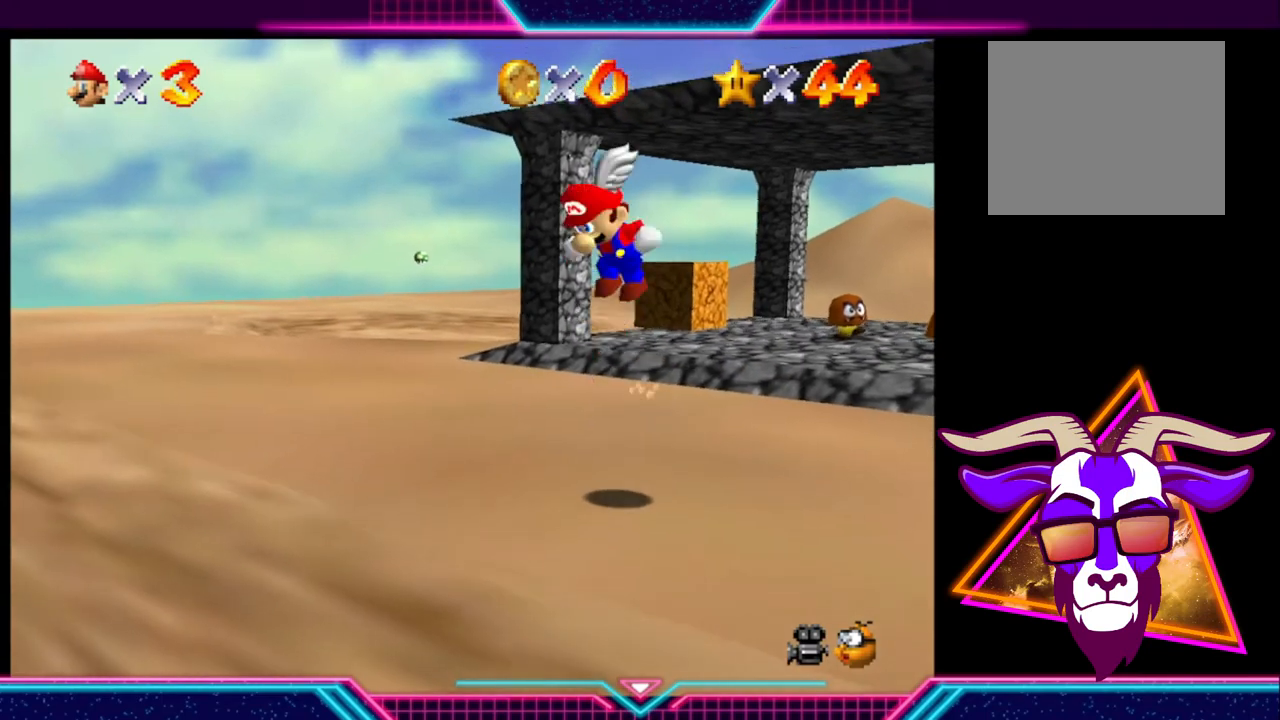
{"buttons": [], "left_stick": "up-right", "right_stick": "center", "events": [[433, "A", "up"]]}
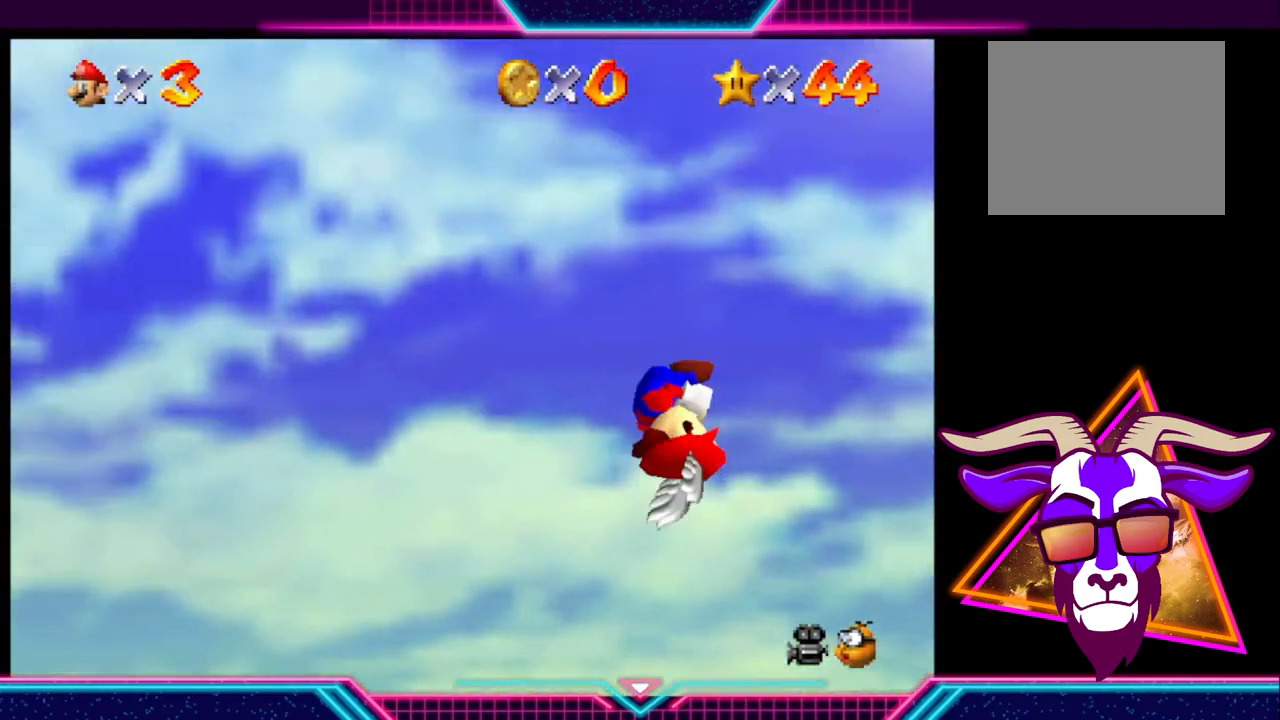
{"buttons": [], "left_stick": "left", "right_stick": "center", "events": [[400, "left_stick", "left"]]}
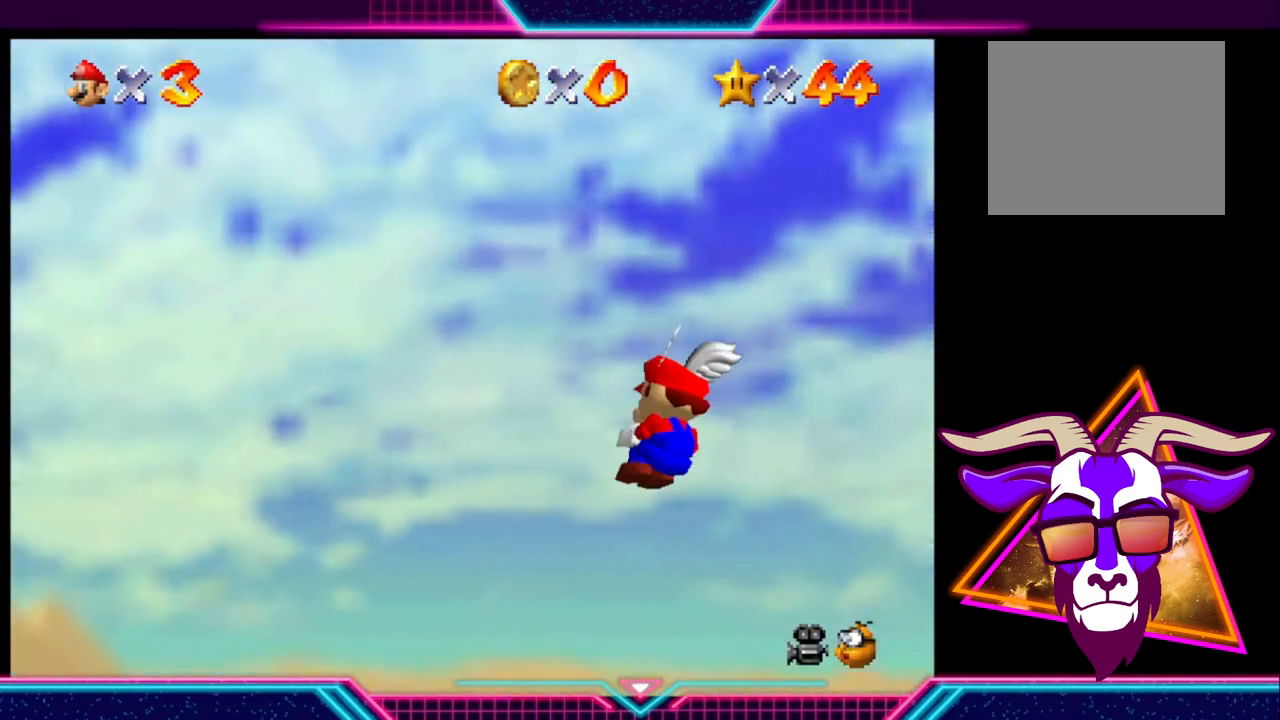
{"buttons": [], "left_stick": "left", "right_stick": "center", "events": []}
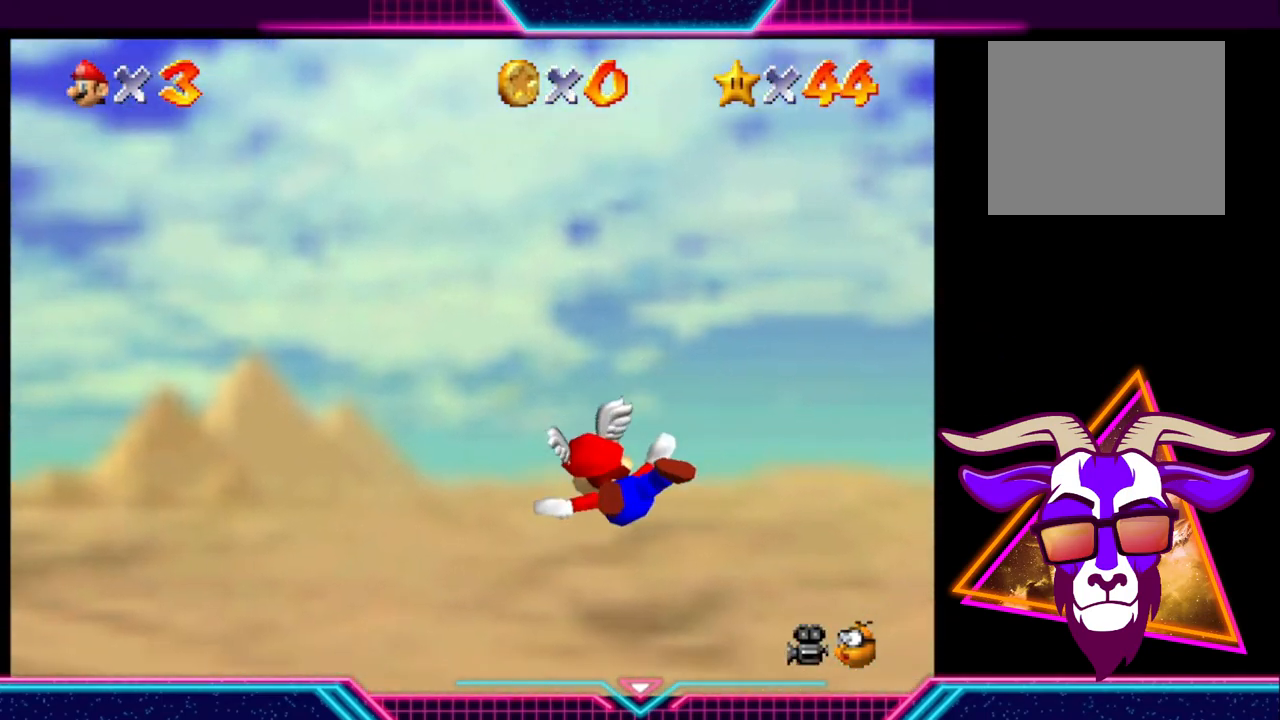
{"buttons": [], "left_stick": "left", "right_stick": "center", "events": []}
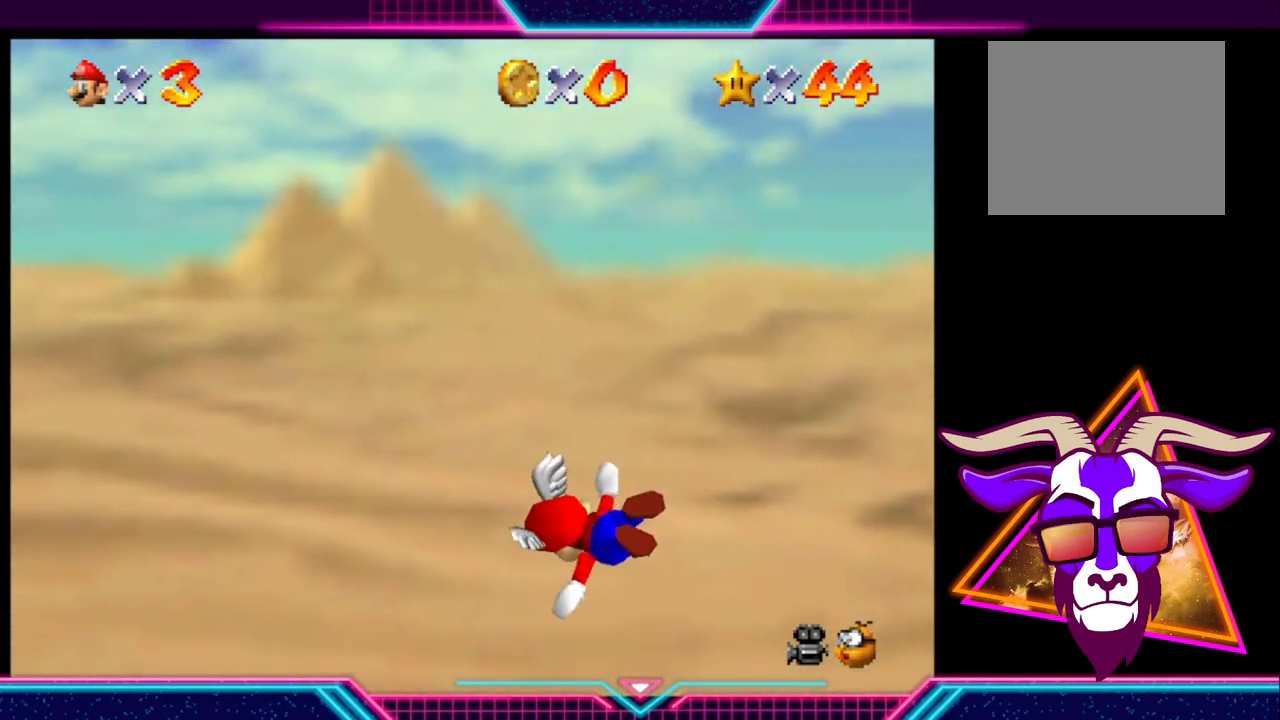
{"buttons": [], "left_stick": "left", "right_stick": "center", "events": []}
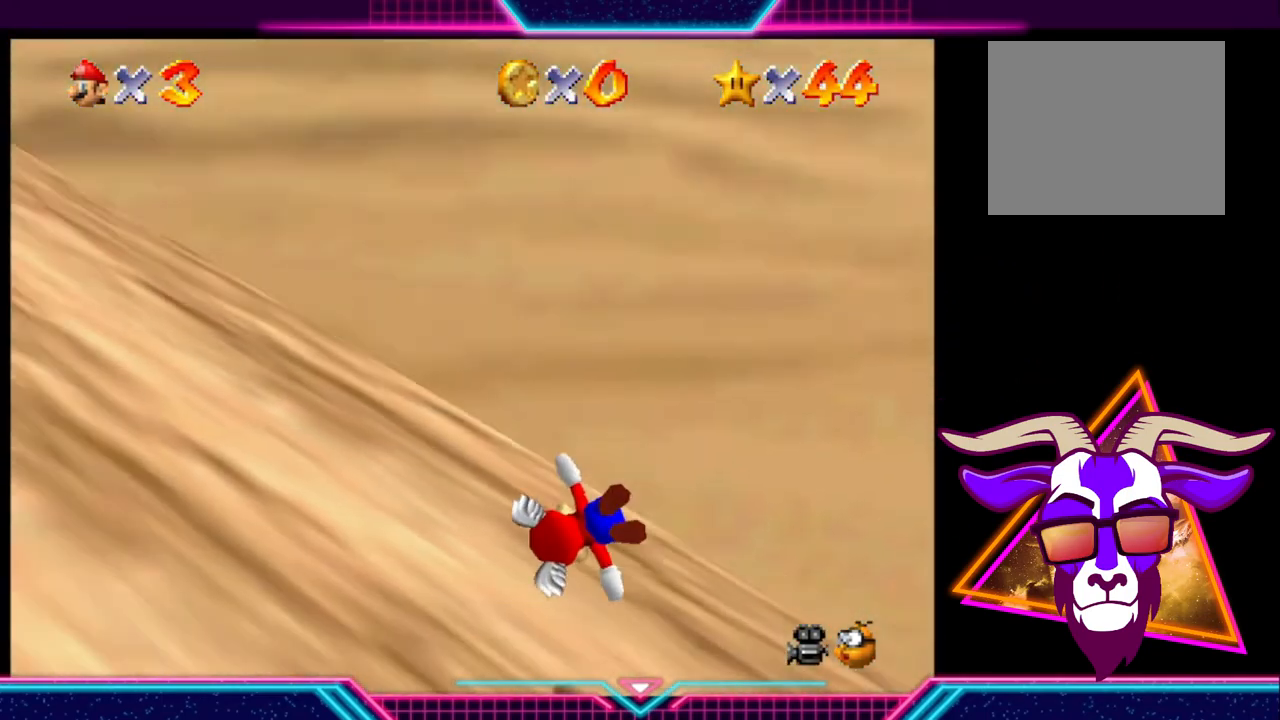
{"buttons": [], "left_stick": "down", "right_stick": "center", "events": [[167, "left_stick", "down-left"], [267, "left_stick", "down"]]}
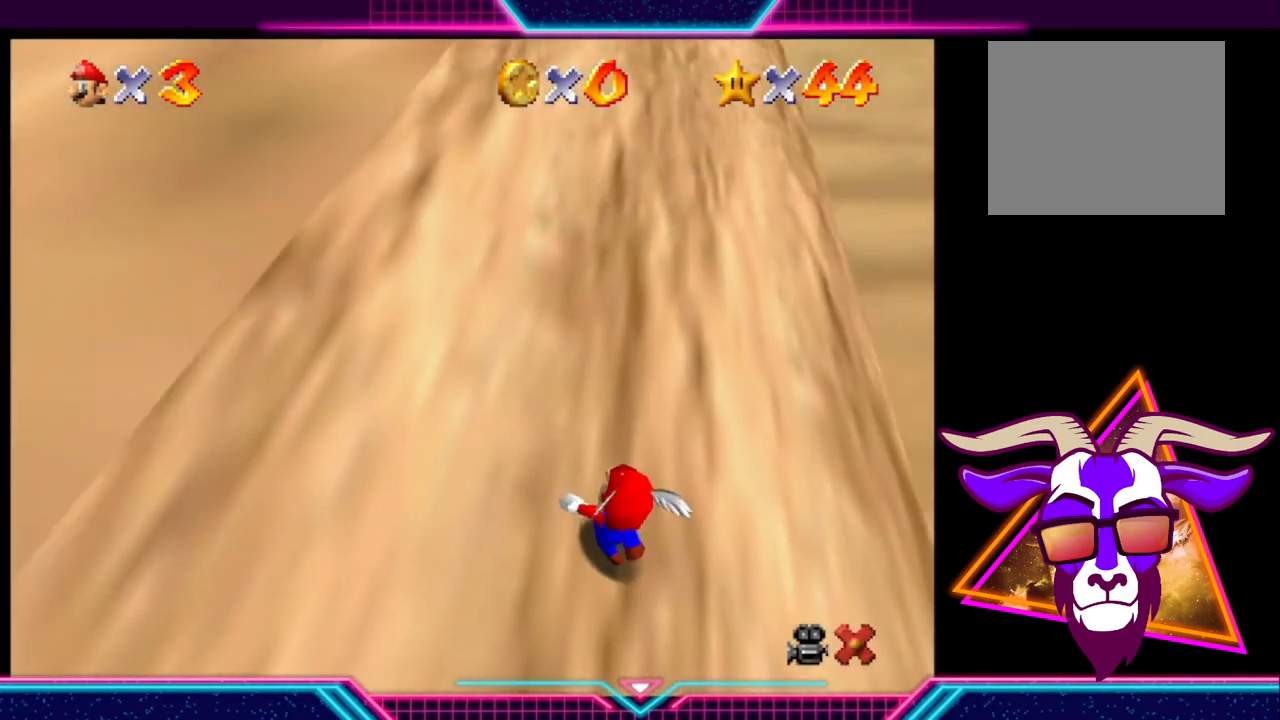
{"buttons": [], "left_stick": "center", "right_stick": "center", "events": [[400, "left_stick", "center"]]}